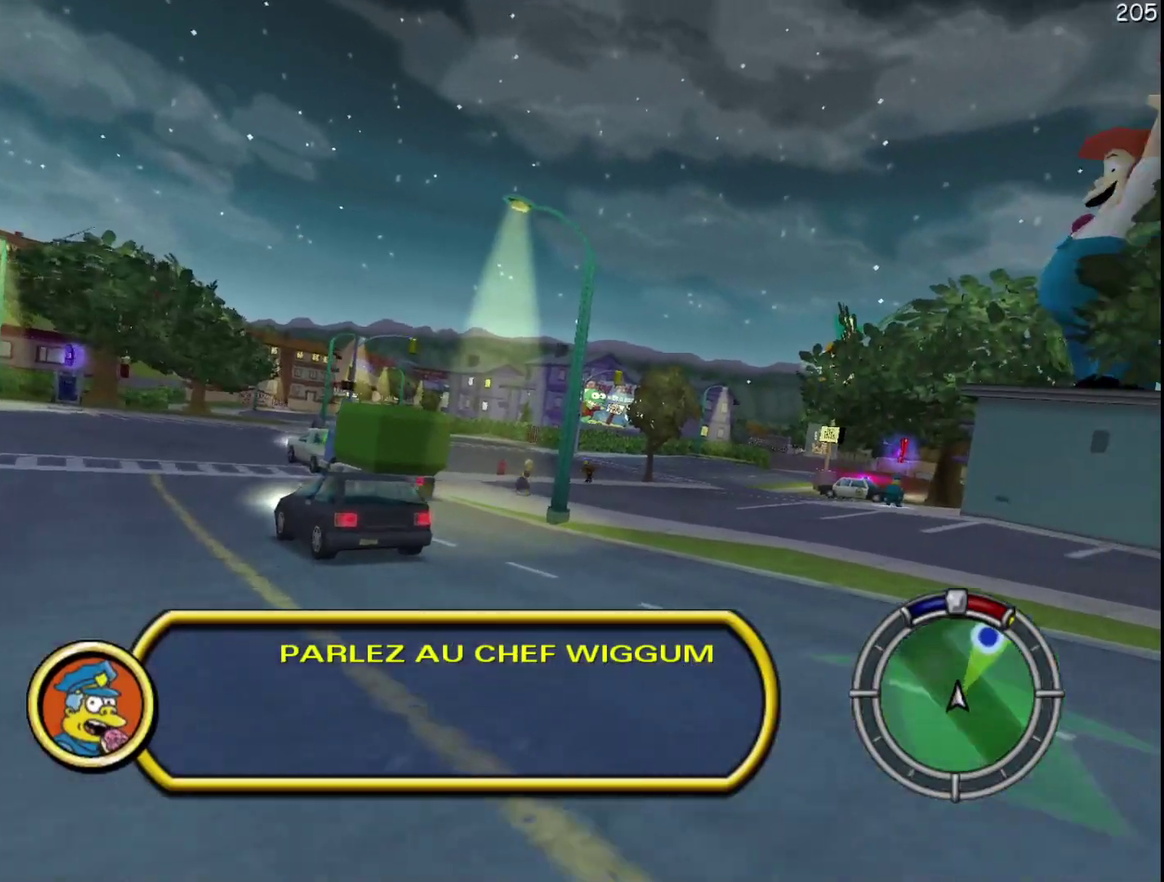
Gameplay with a controller (Xbox layout); each line is a JSON object with the inputs held at the frame after it. "events" lists button and stick changes between this image and that frame as [ms after this image, input, new state], when the widget could be followed in between. Not read: DPAD_DOWN DPAD_LEFT DPAD_RIGHT DPAD_UP L3 R3.
{"buttons": ["R2"], "events": [[150, "R1", "down"], [233, "R1", "up"], [317, "R1", "down"], [400, "R1", "up"]]}
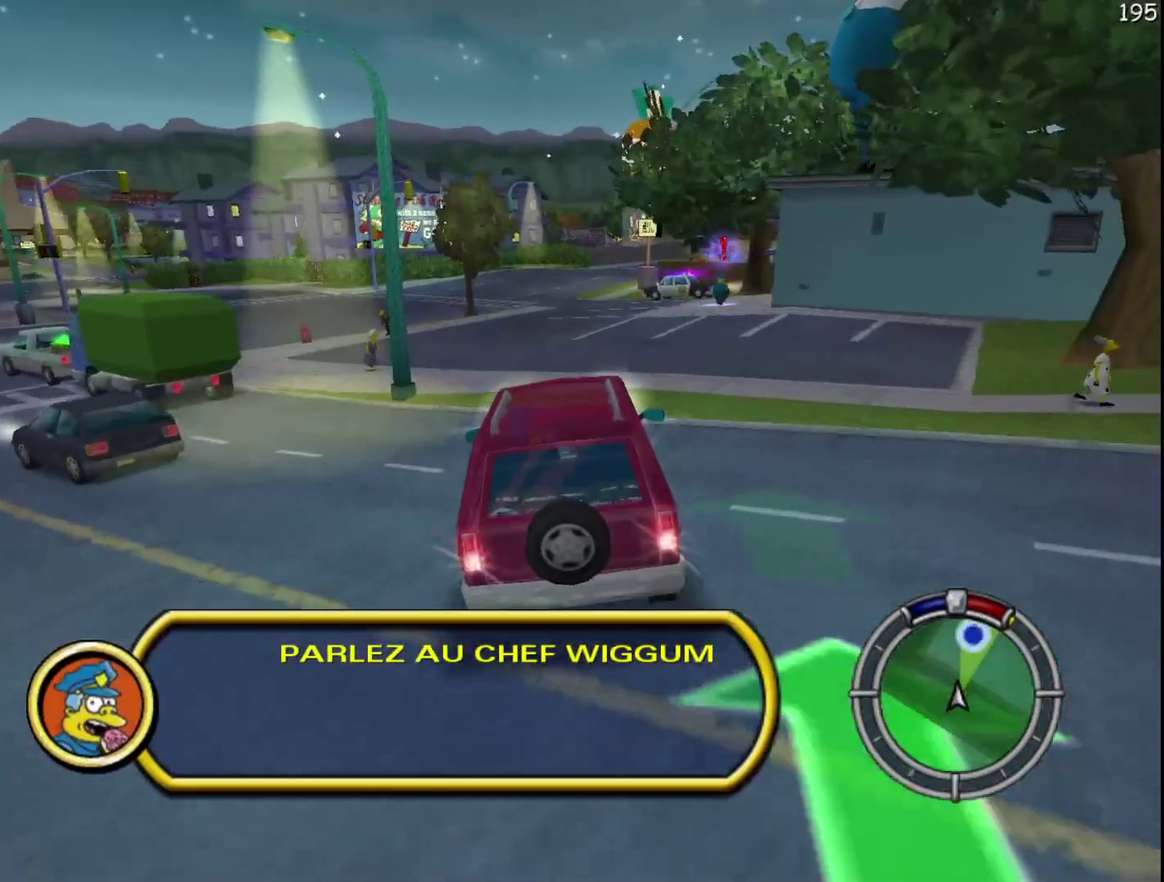
{"buttons": ["R2"], "events": []}
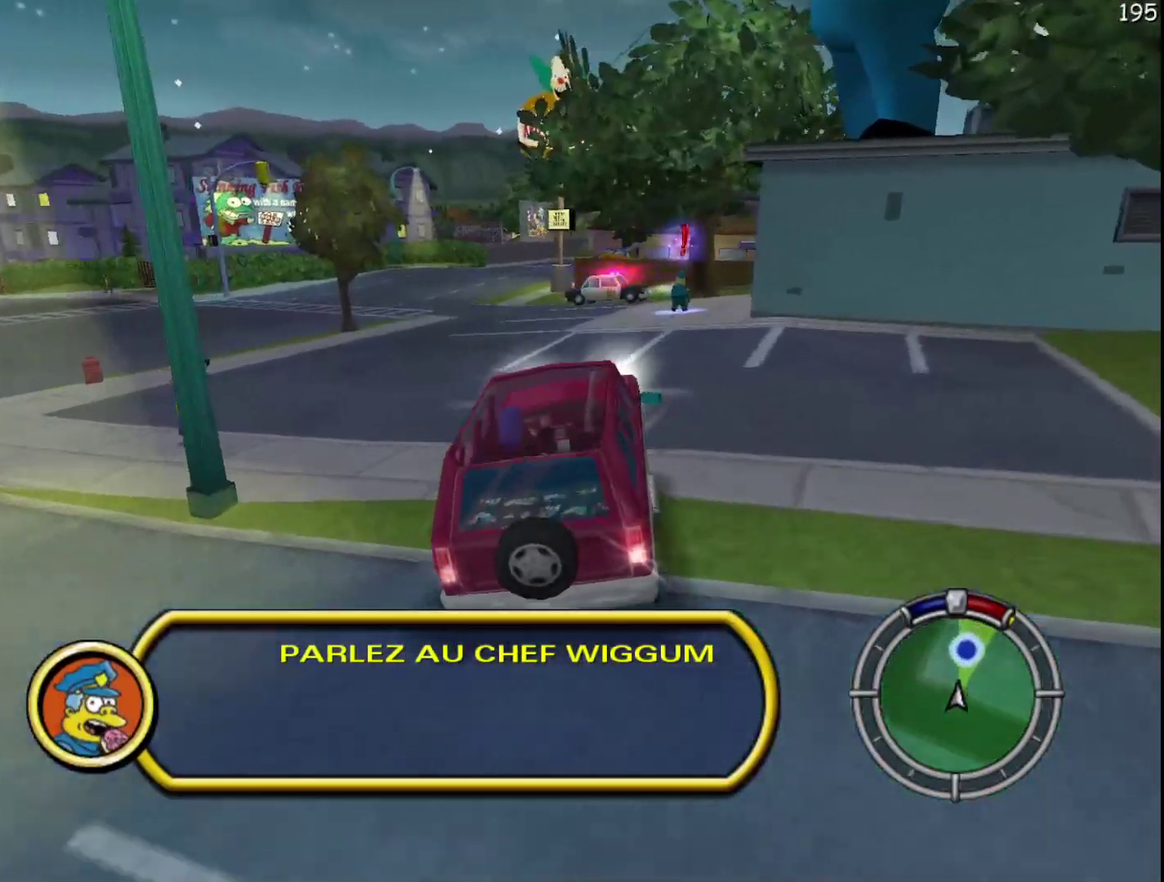
{"buttons": ["R2"], "events": []}
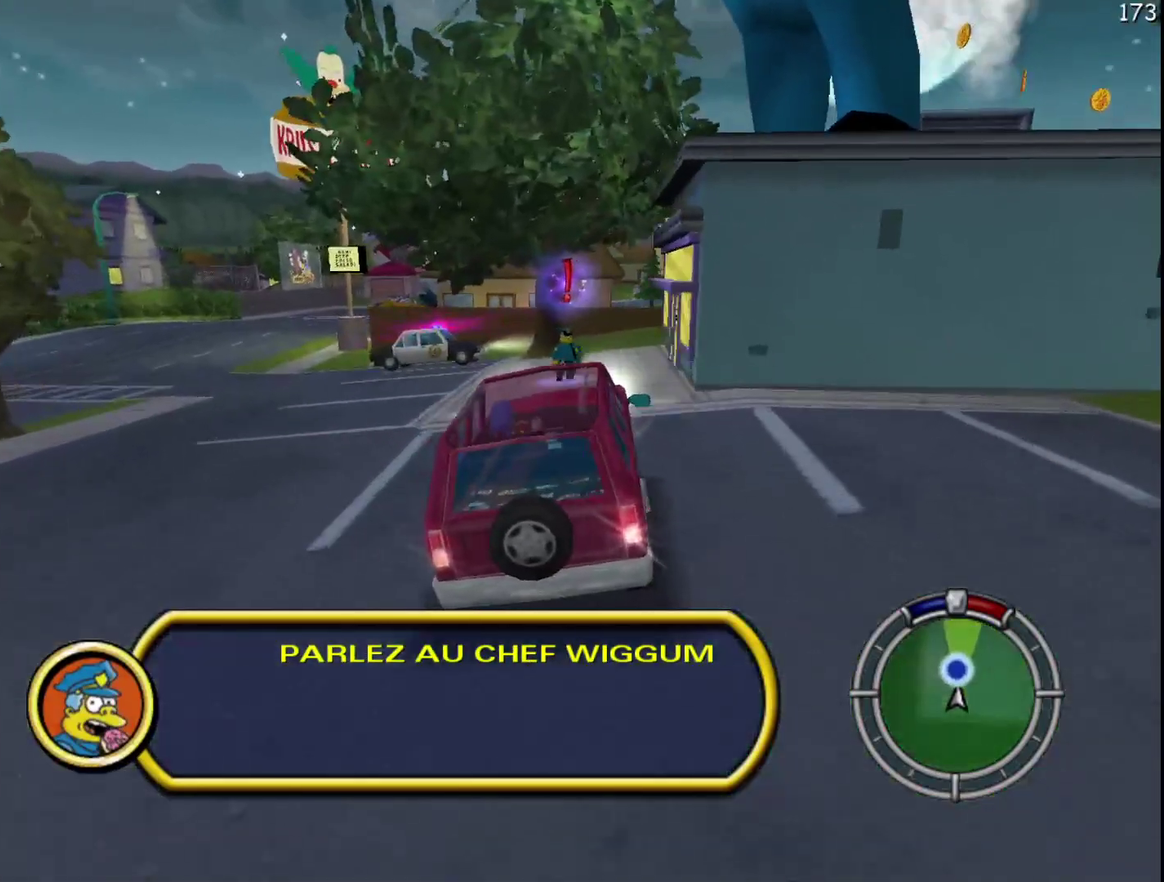
{"buttons": ["Y", "L2"], "events": [[283, "R2", "up"], [317, "Y", "down"], [383, "L2", "down"]]}
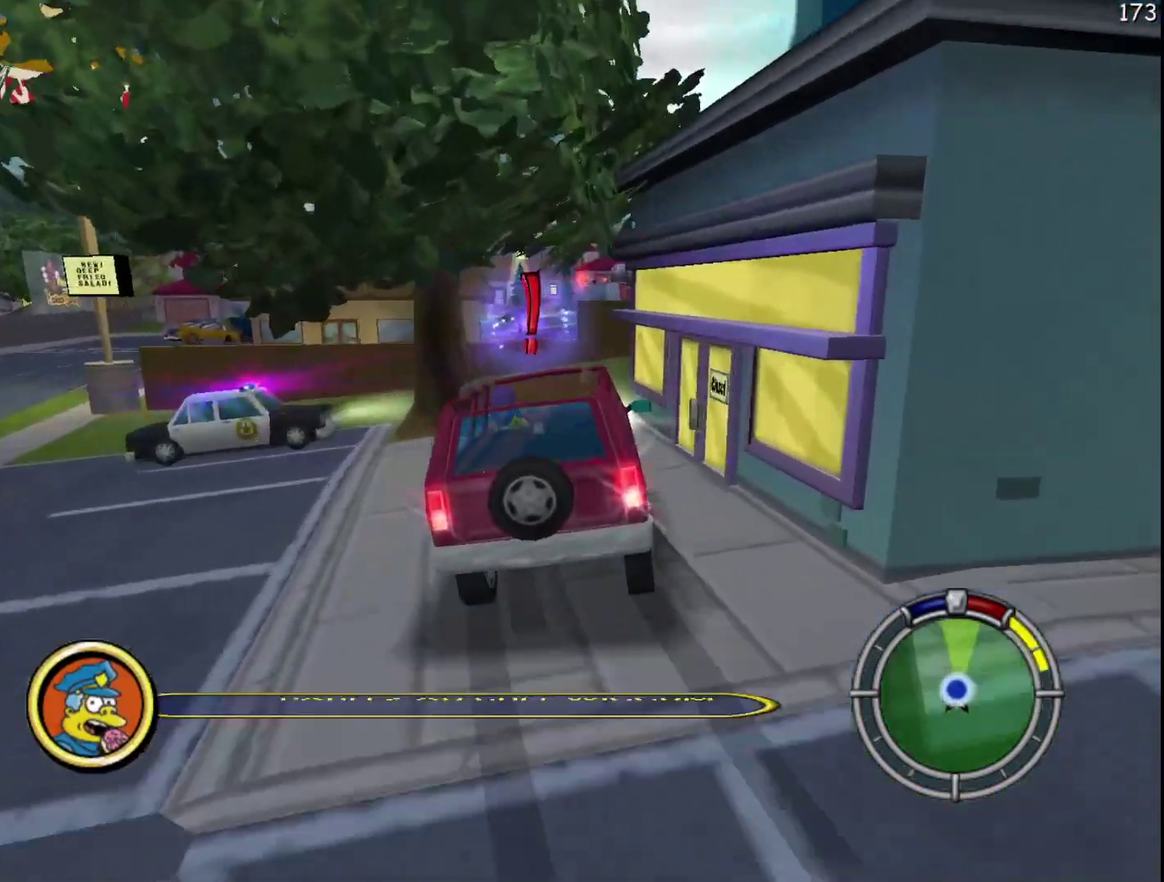
{"buttons": [], "events": [[400, "L2", "up"], [483, "Y", "up"]]}
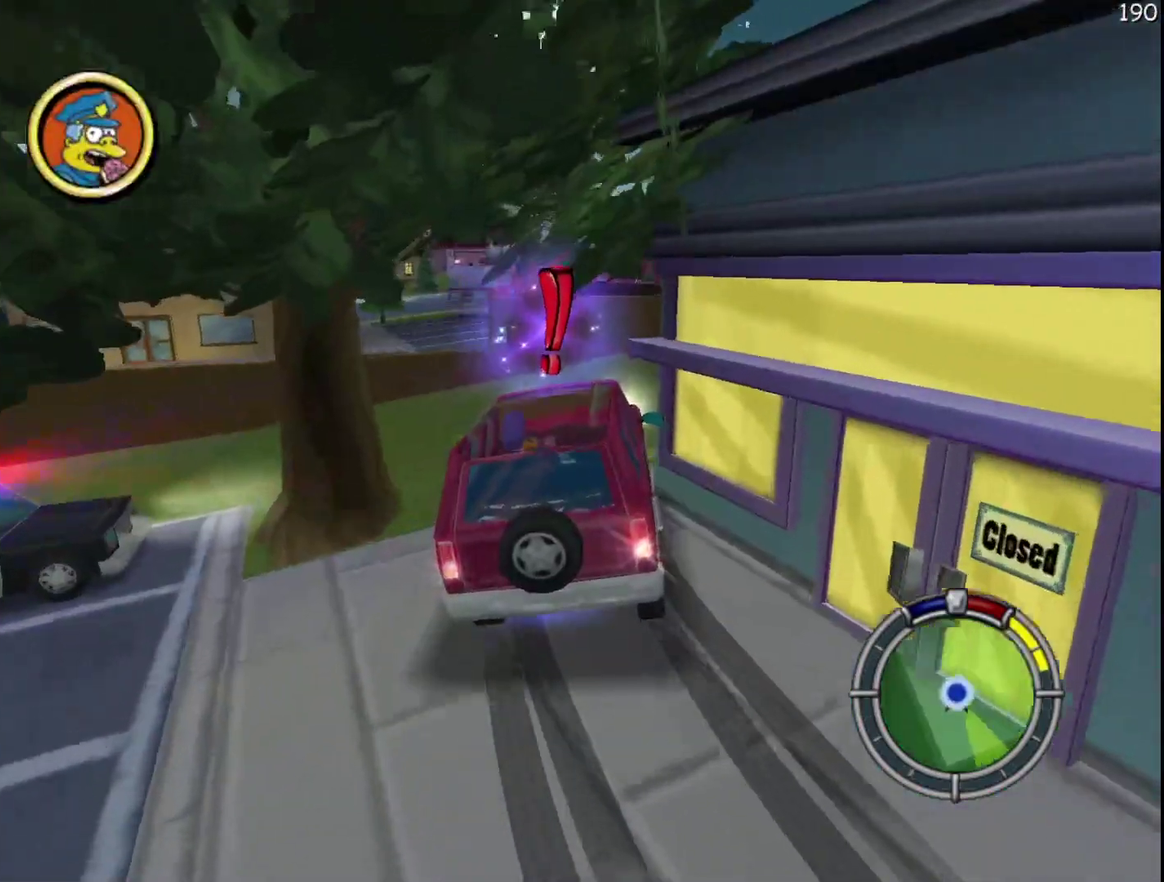
{"buttons": ["Y", "L2"], "events": [[483, "Y", "down"], [500, "L2", "down"]]}
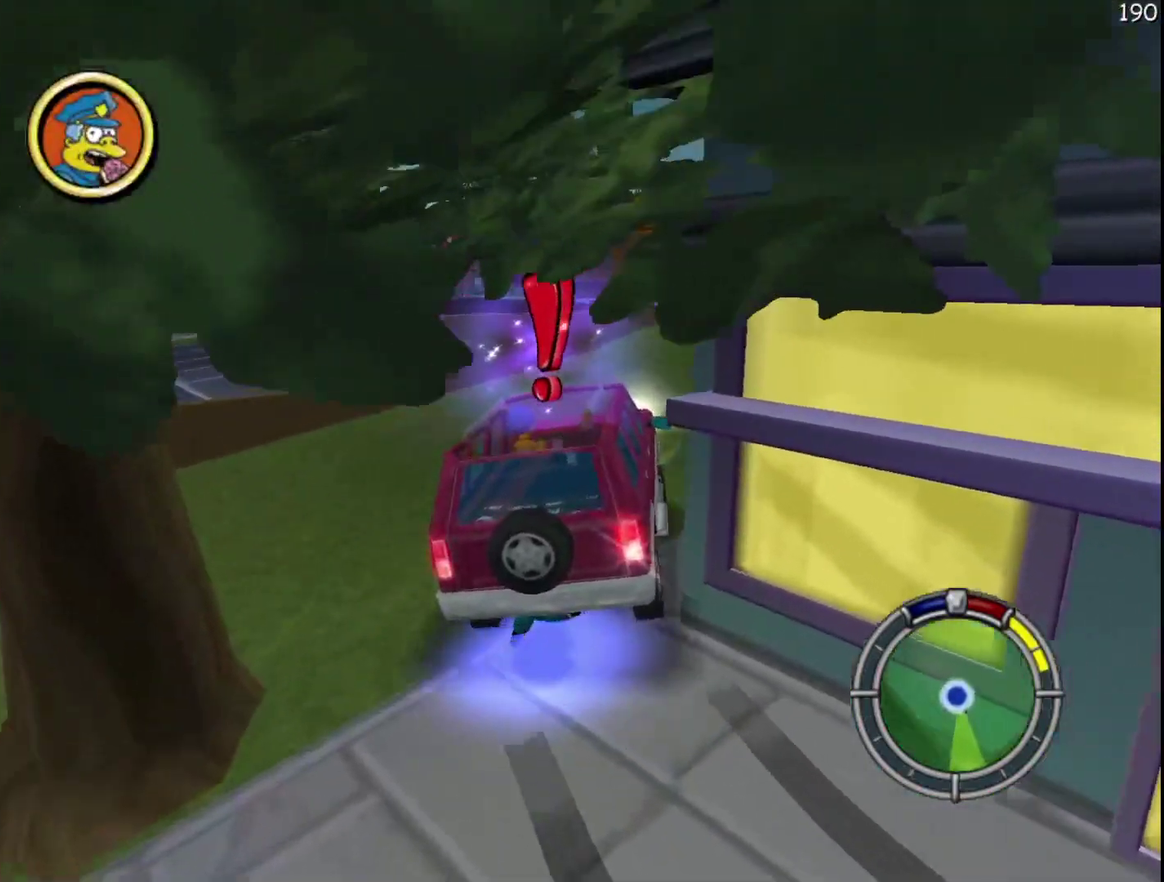
{"buttons": [], "events": [[367, "L2", "up"], [400, "Y", "up"]]}
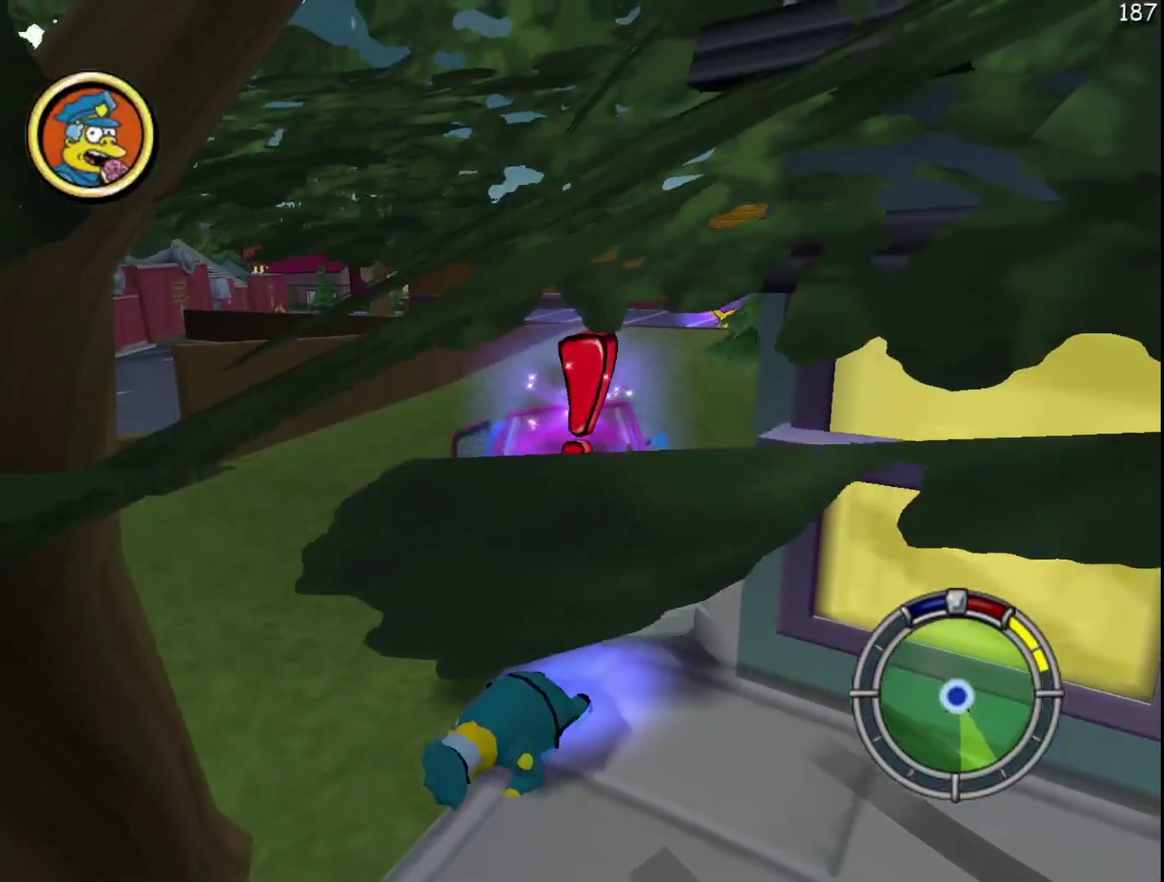
{"buttons": [], "events": []}
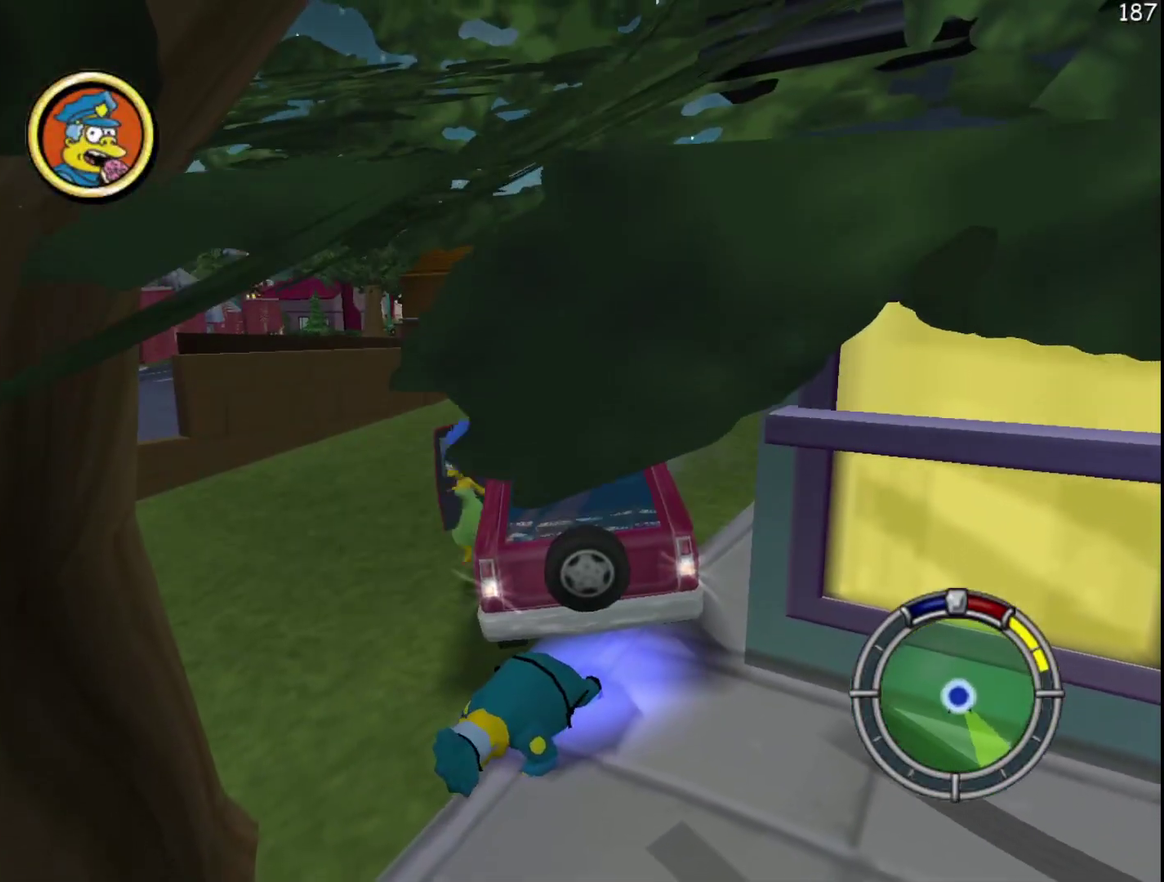
{"buttons": ["R2"], "events": [[417, "R2", "down"]]}
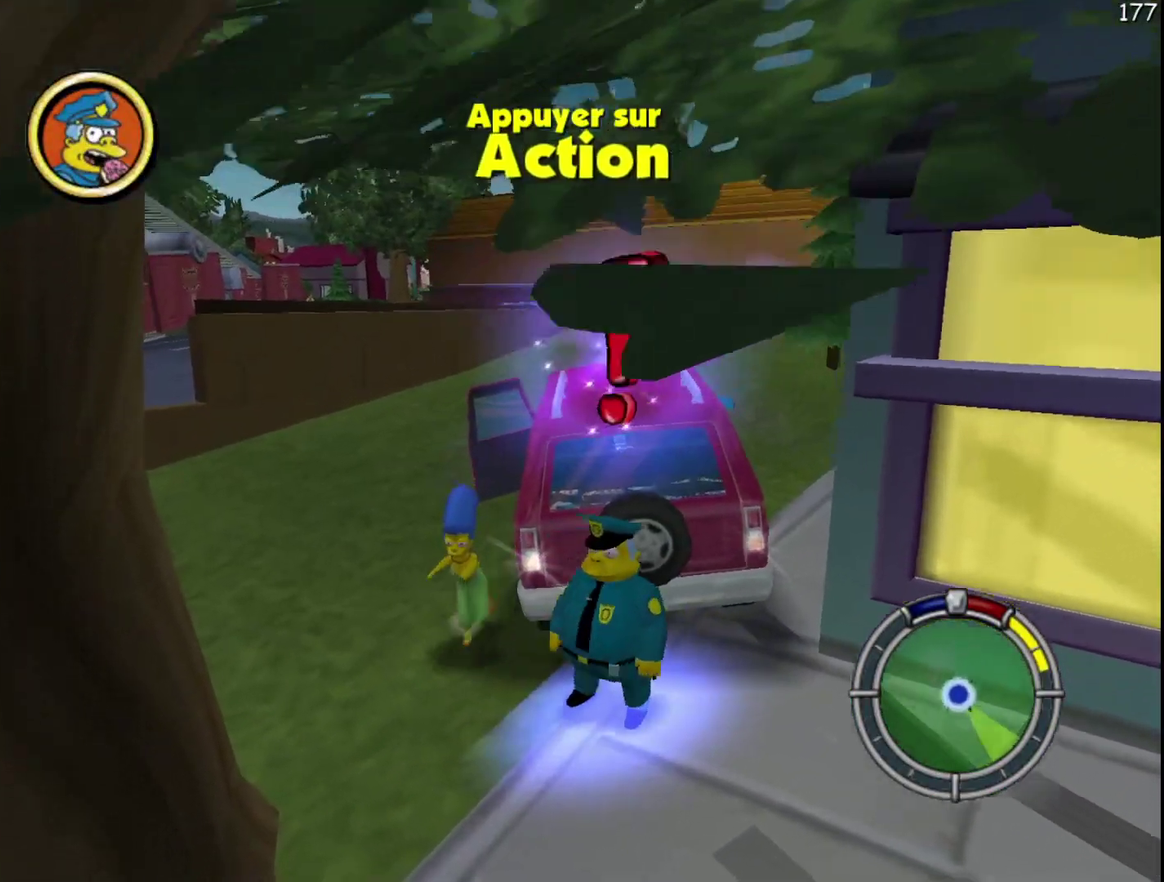
{"buttons": [], "events": [[300, "Y", "down"], [433, "R2", "up"], [483, "Y", "up"]]}
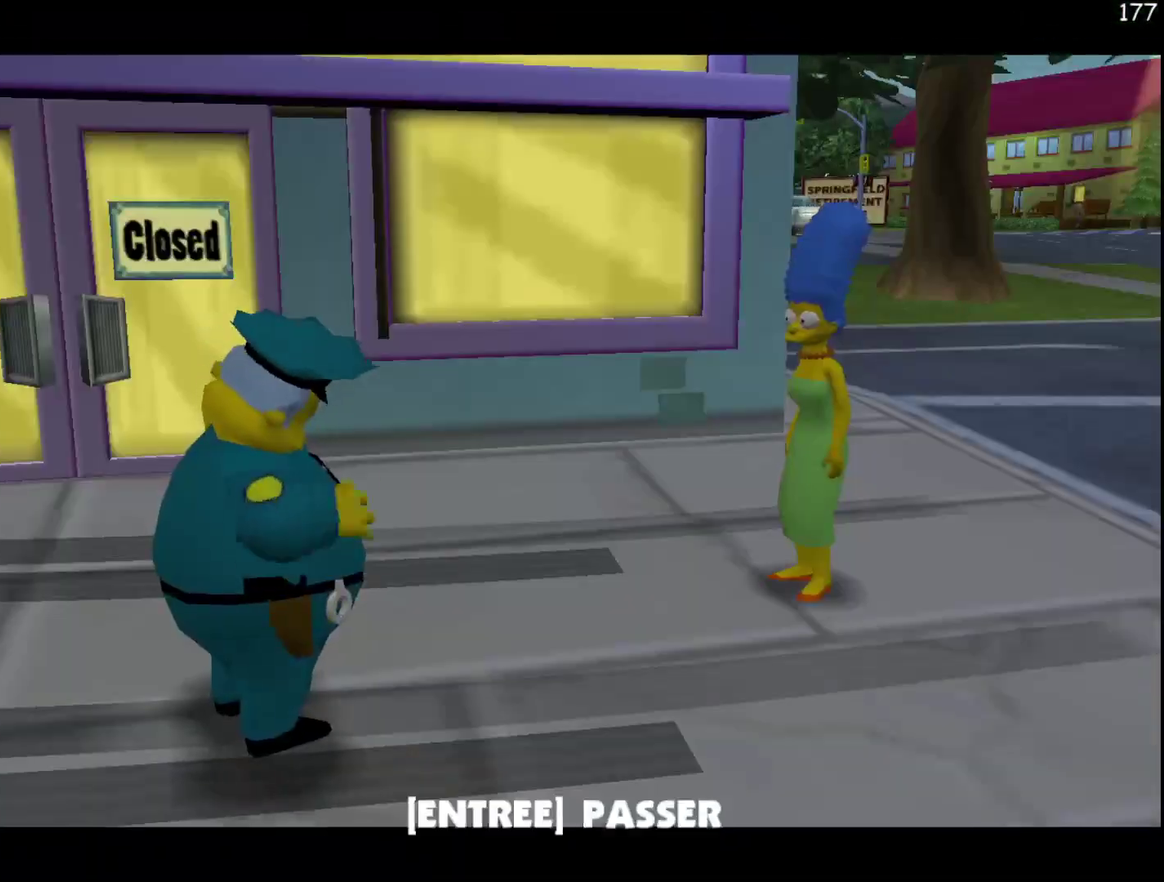
{"buttons": ["R2"], "events": [[383, "B", "down"], [467, "B", "up"], [483, "R2", "down"]]}
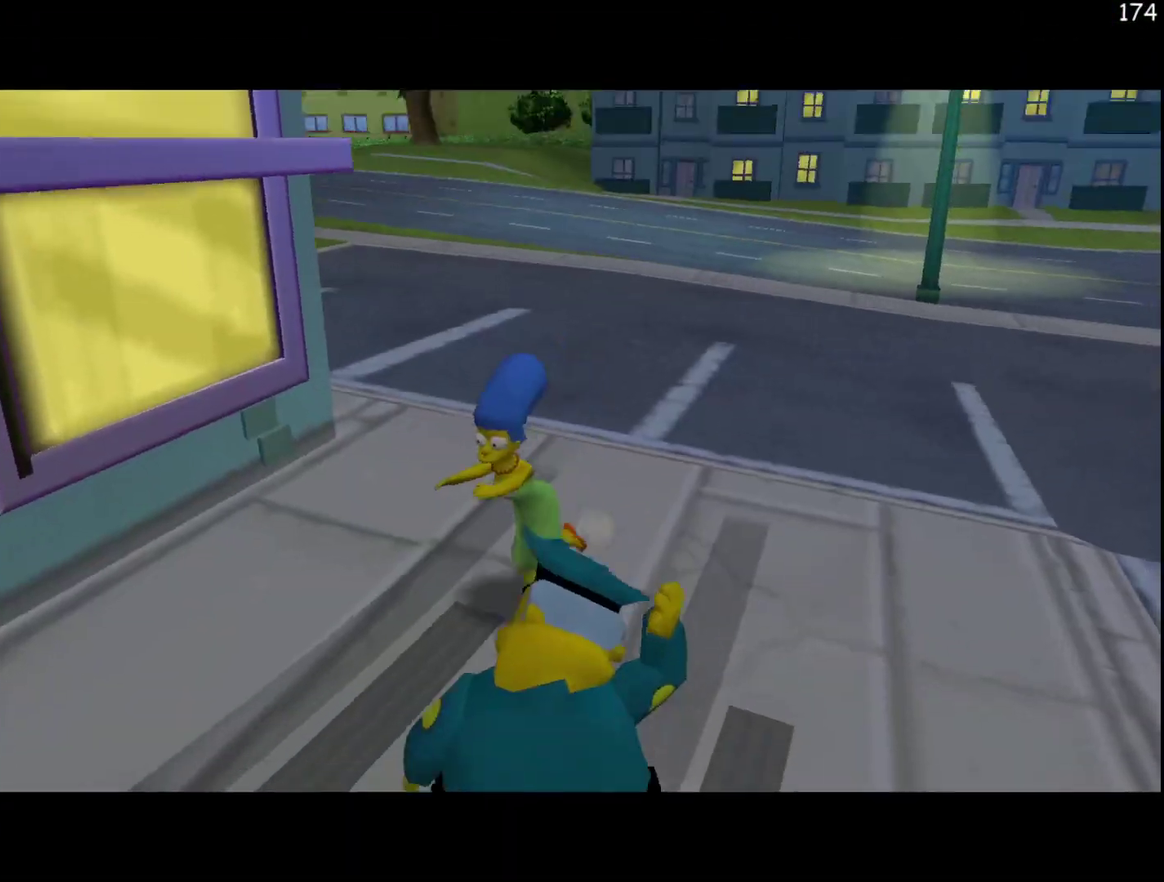
{"buttons": ["R2"], "events": [[100, "A", "down"], [300, "A", "up"]]}
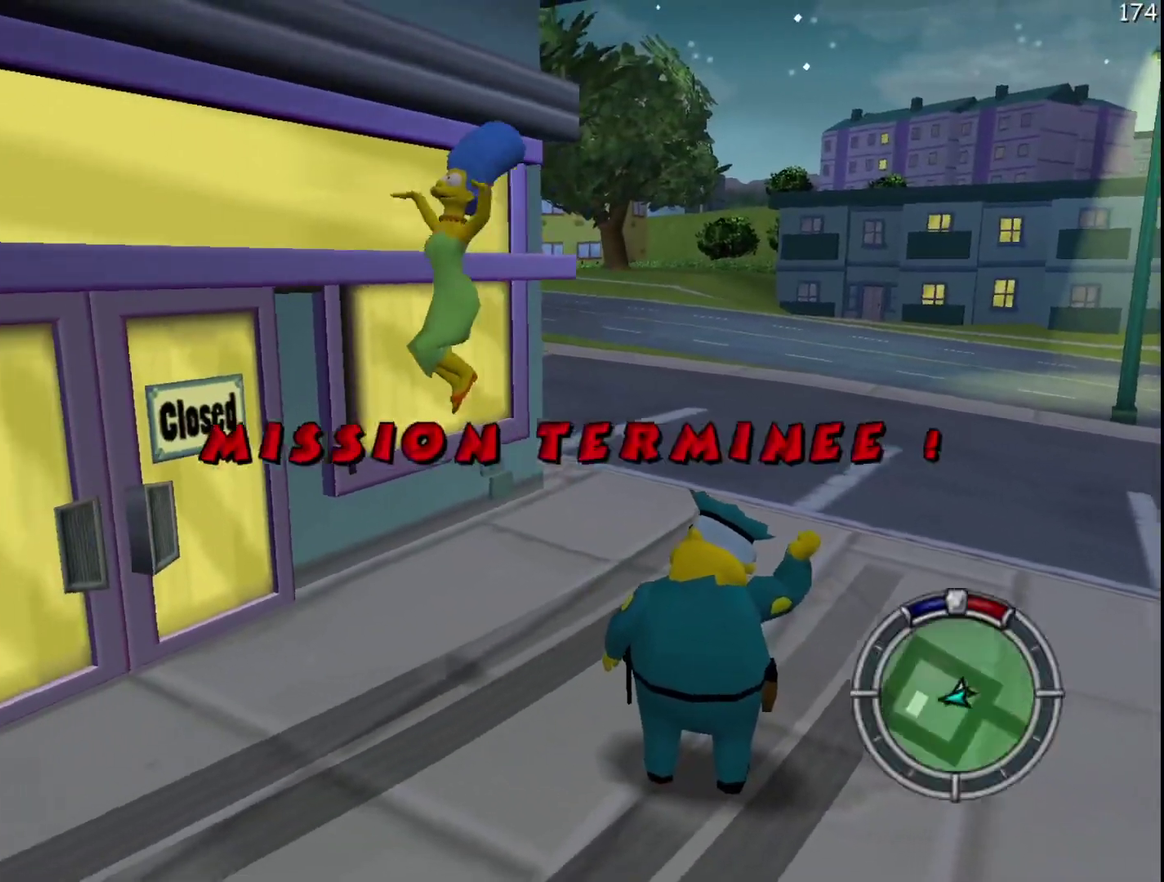
{"buttons": ["R2"], "events": [[33, "B", "down"], [33, "X", "down"], [50, "Y", "down"], [383, "Y", "up"], [400, "B", "up"], [400, "X", "up"]]}
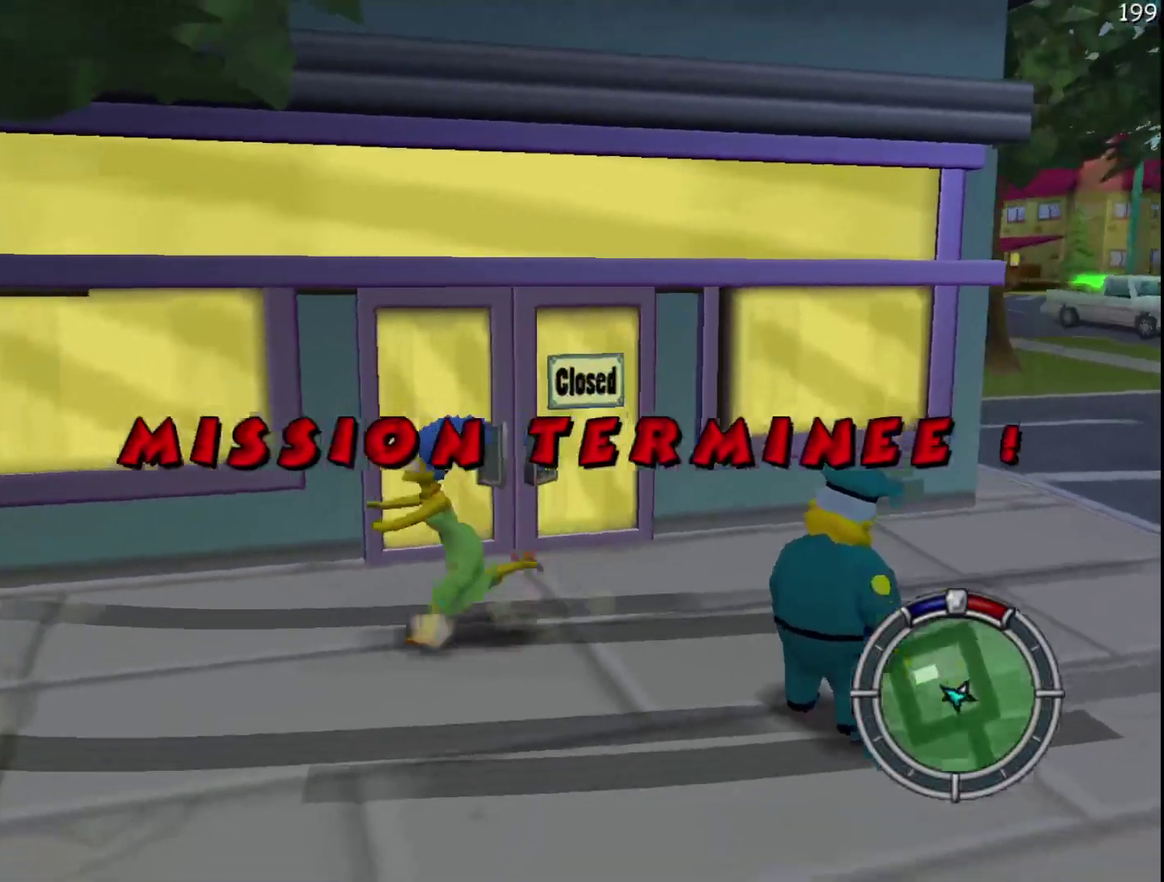
{"buttons": ["R2"], "events": []}
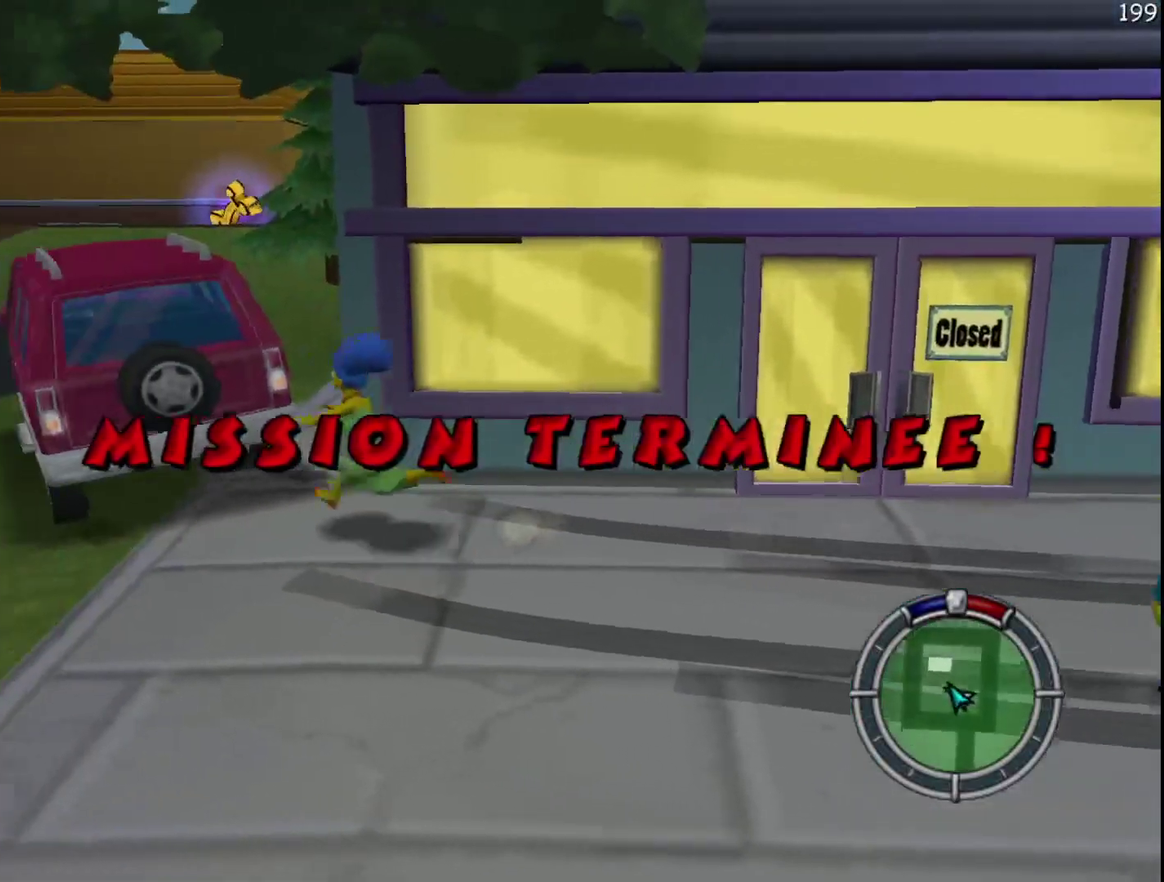
{"buttons": ["R2"], "events": [[83, "Y", "down"], [233, "Y", "up"]]}
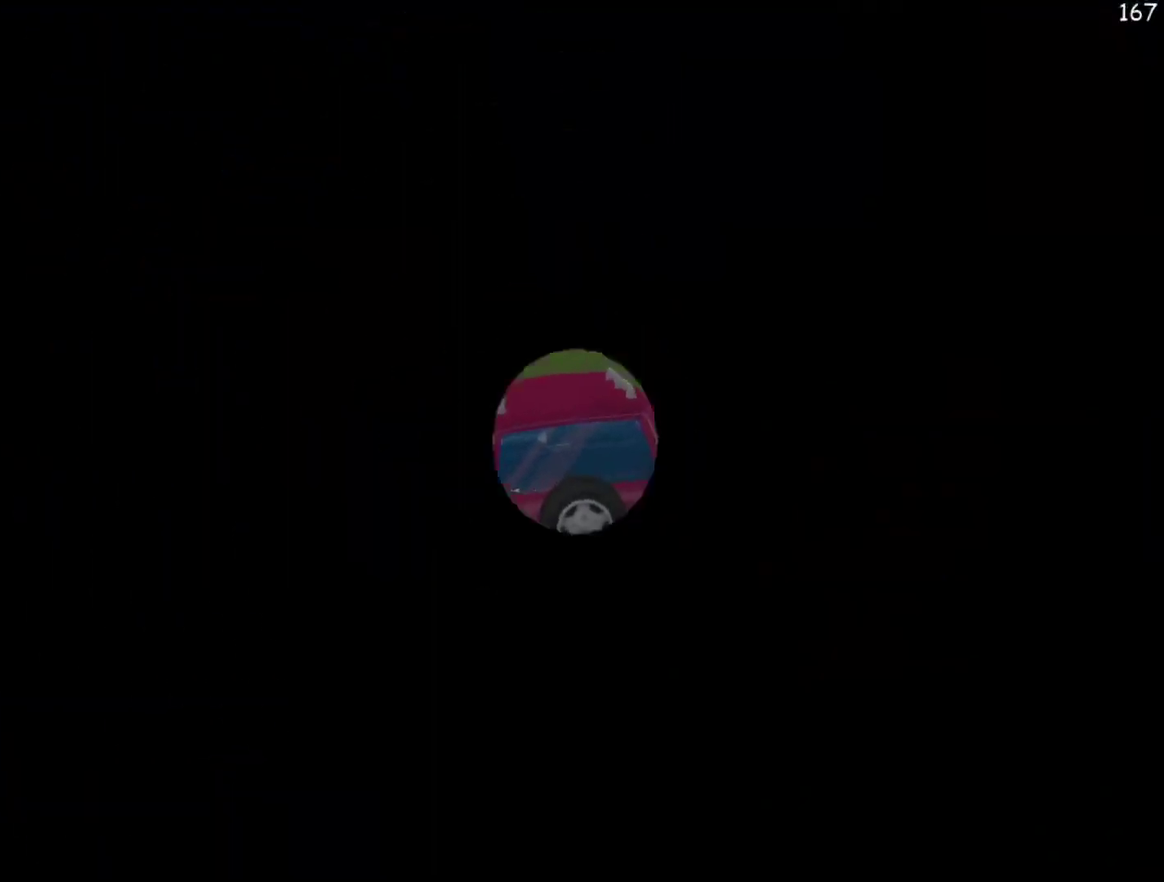
{"buttons": ["R2"], "events": [[217, "X", "down"], [317, "X", "up"]]}
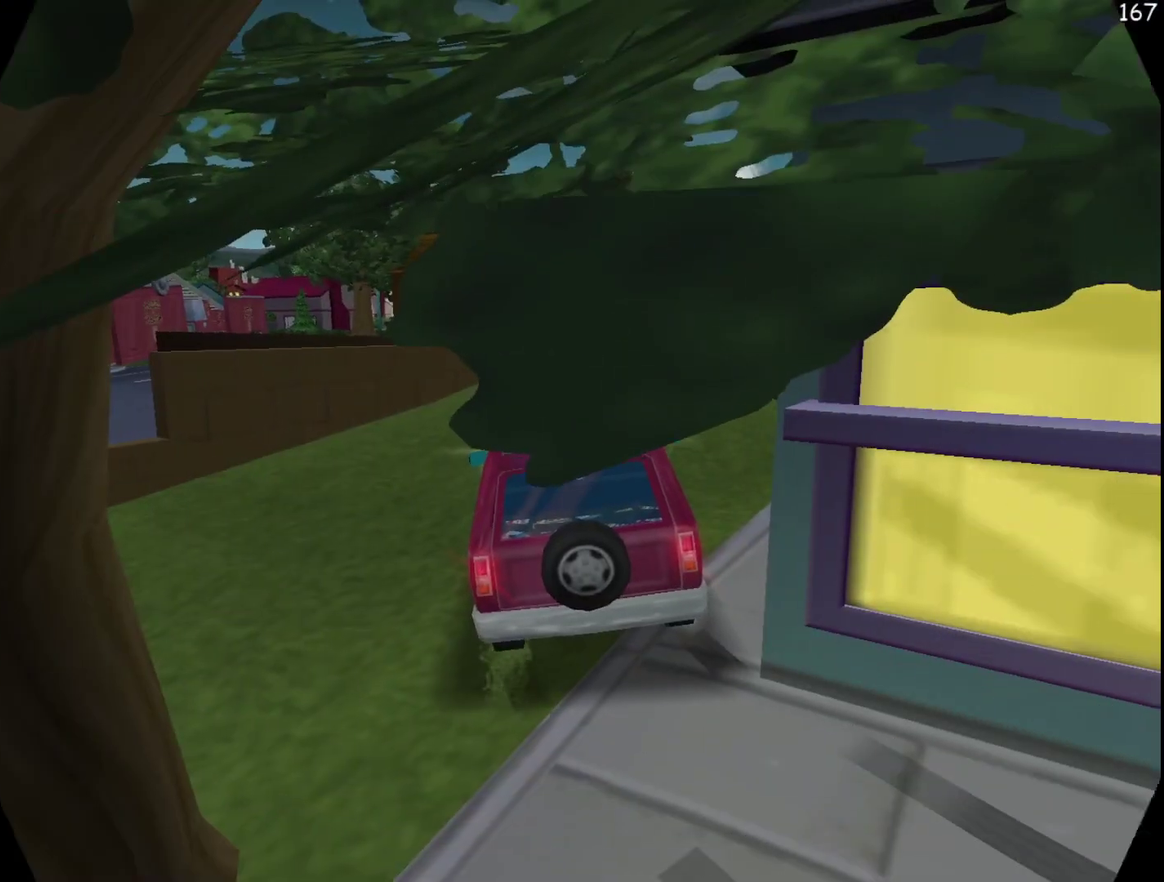
{"buttons": ["R2"], "events": []}
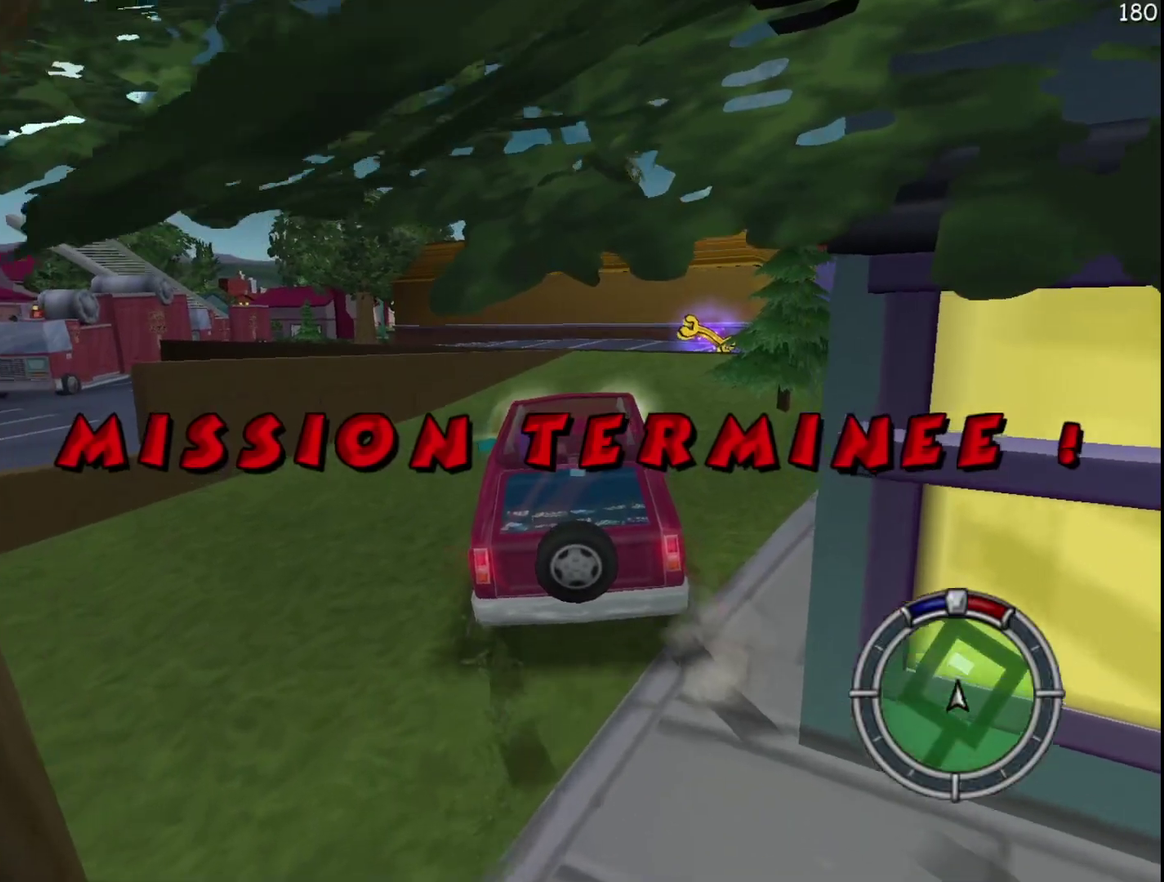
{"buttons": ["R2"], "events": [[317, "R1", "down"], [417, "R1", "up"]]}
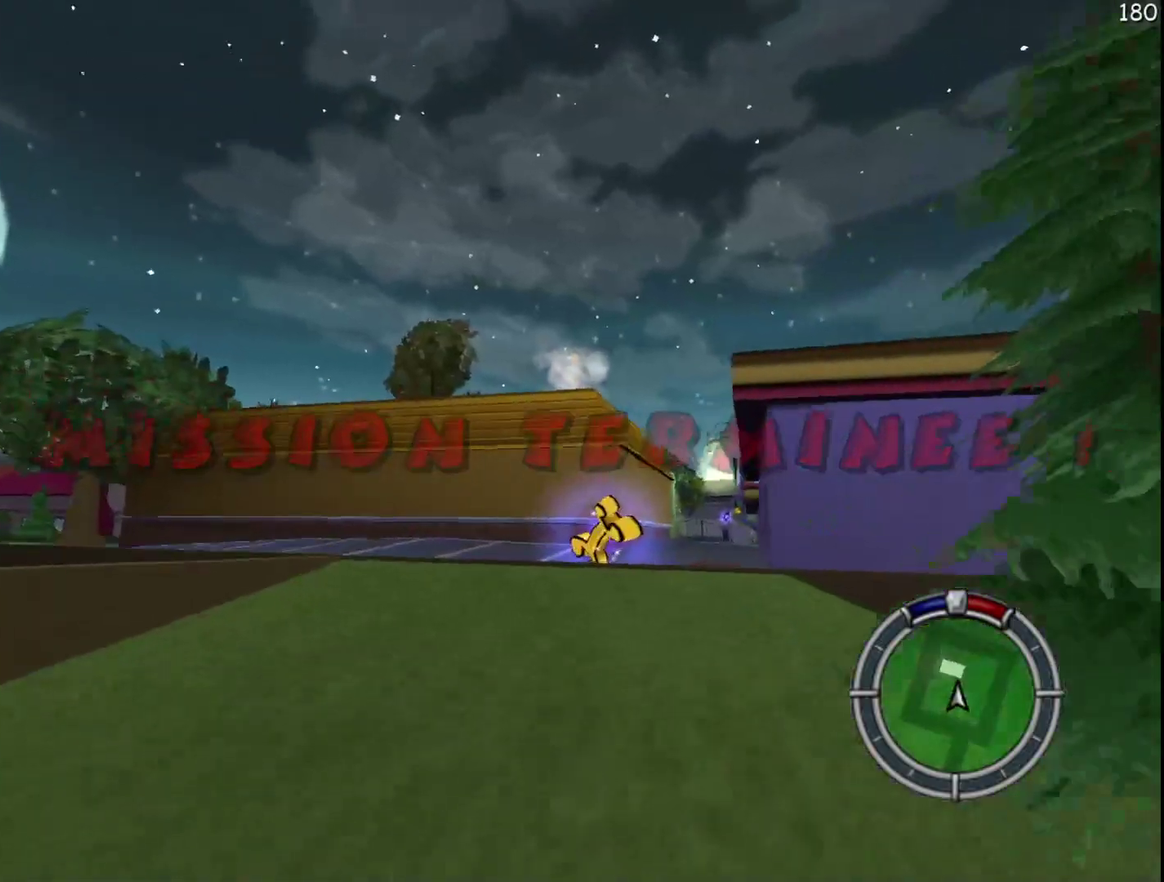
{"buttons": ["R2"], "events": []}
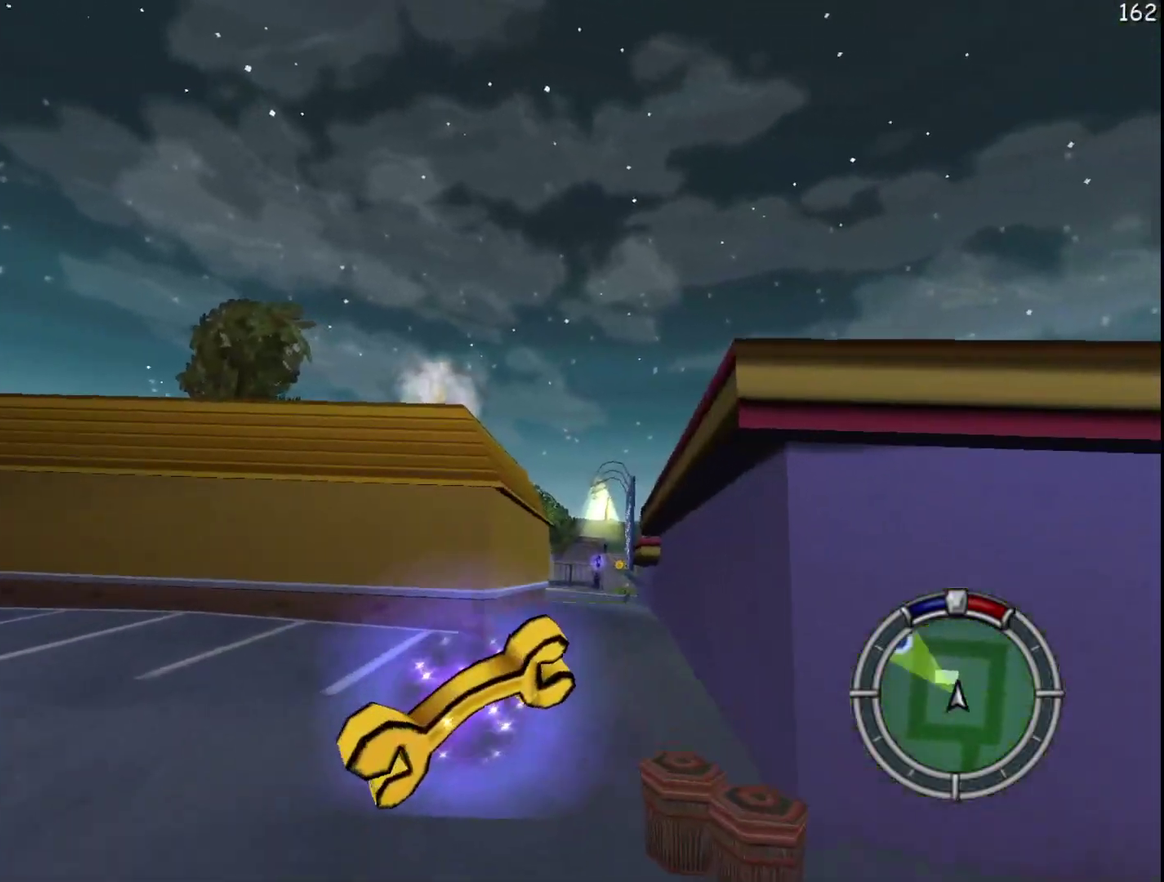
{"buttons": ["R2"], "events": []}
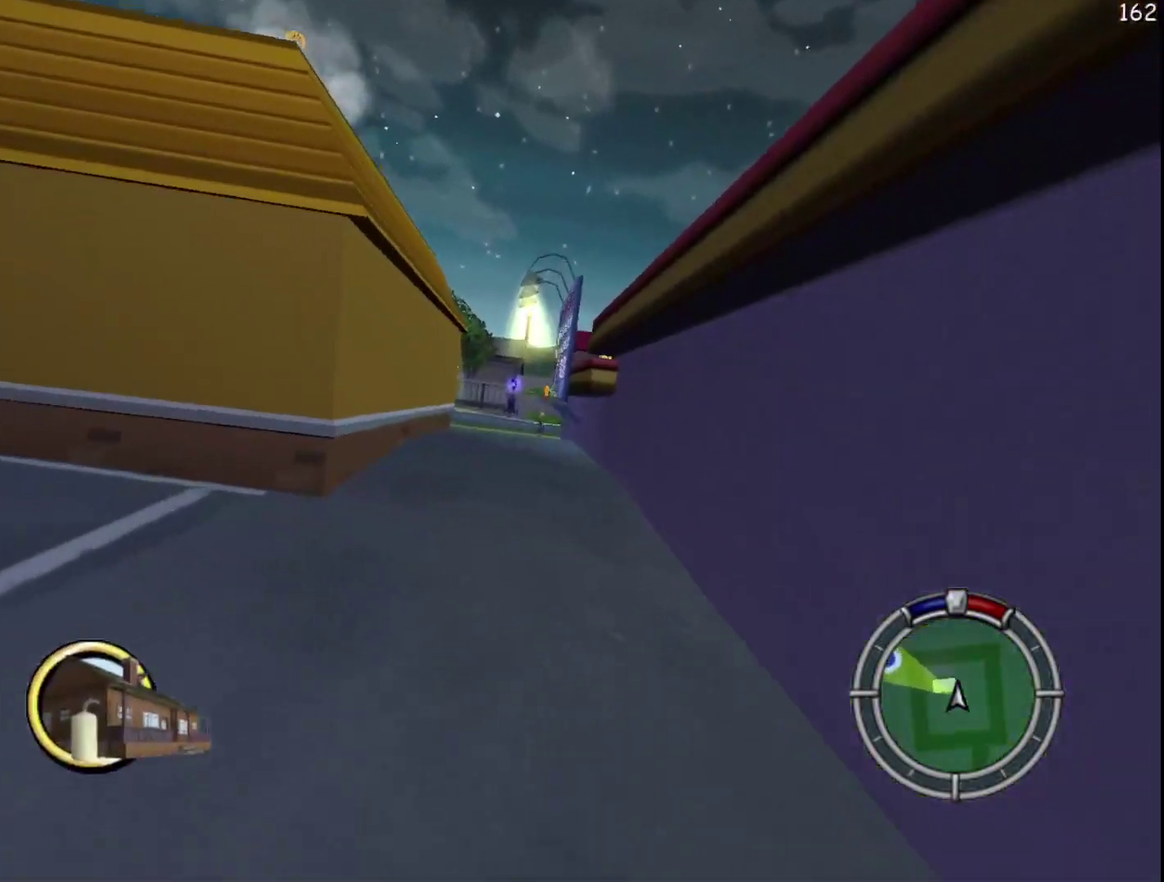
{"buttons": ["R2"], "events": []}
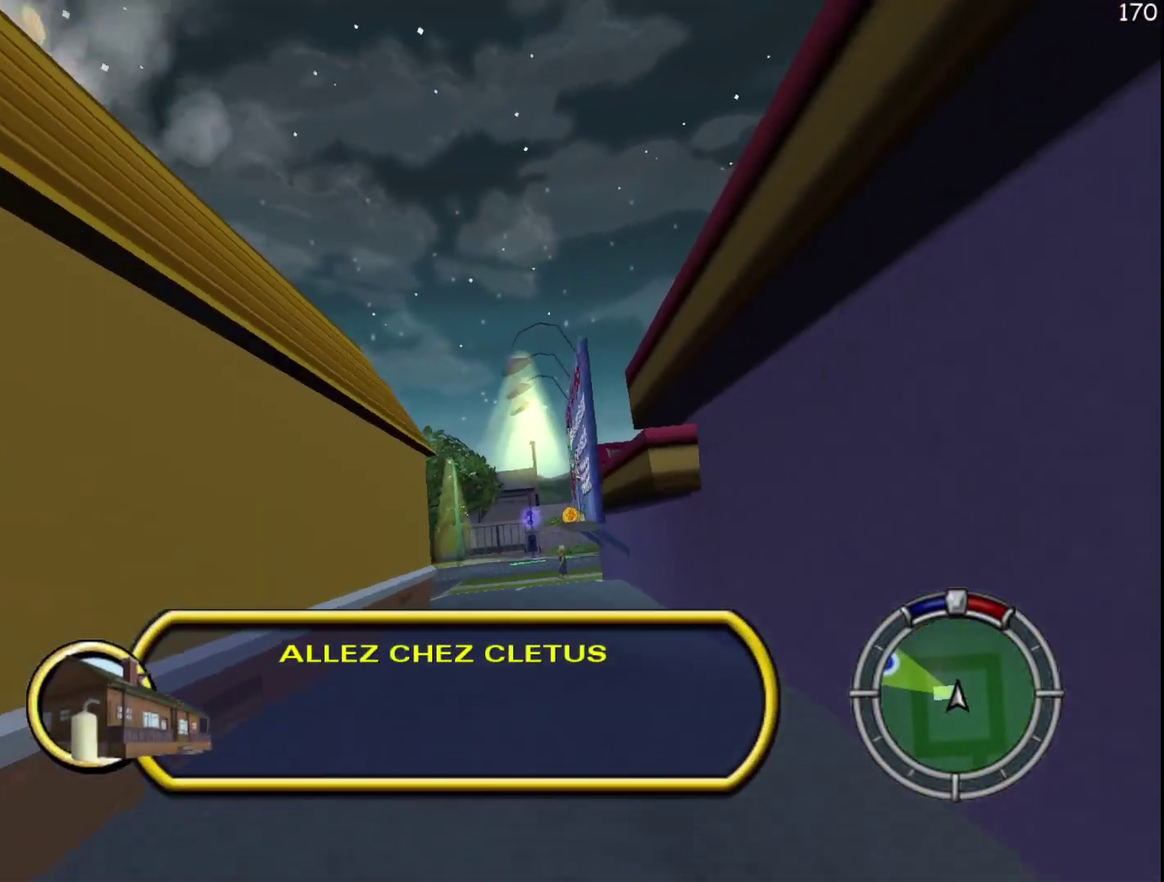
{"buttons": ["X", "L2"], "events": [[250, "X", "down"], [333, "R2", "up"], [417, "L2", "down"]]}
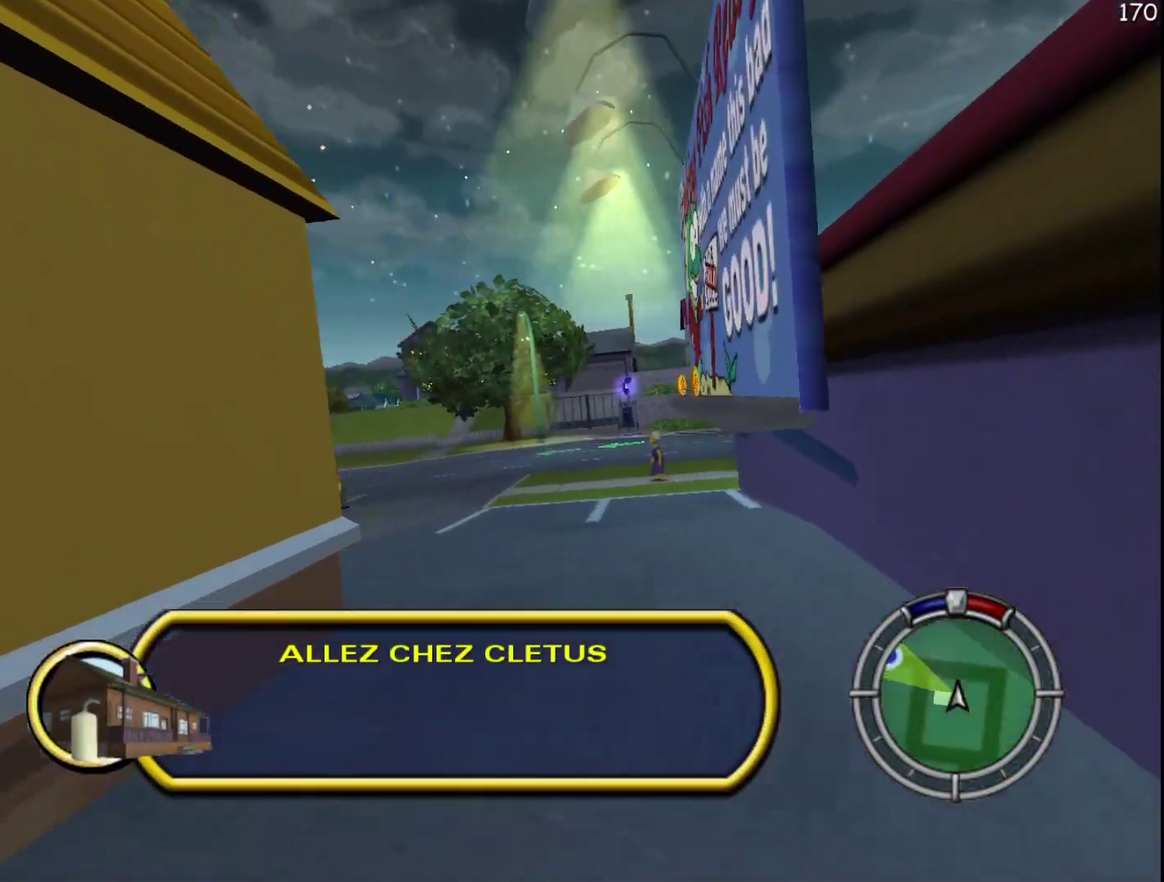
{"buttons": [], "events": [[450, "L2", "up"], [483, "X", "up"]]}
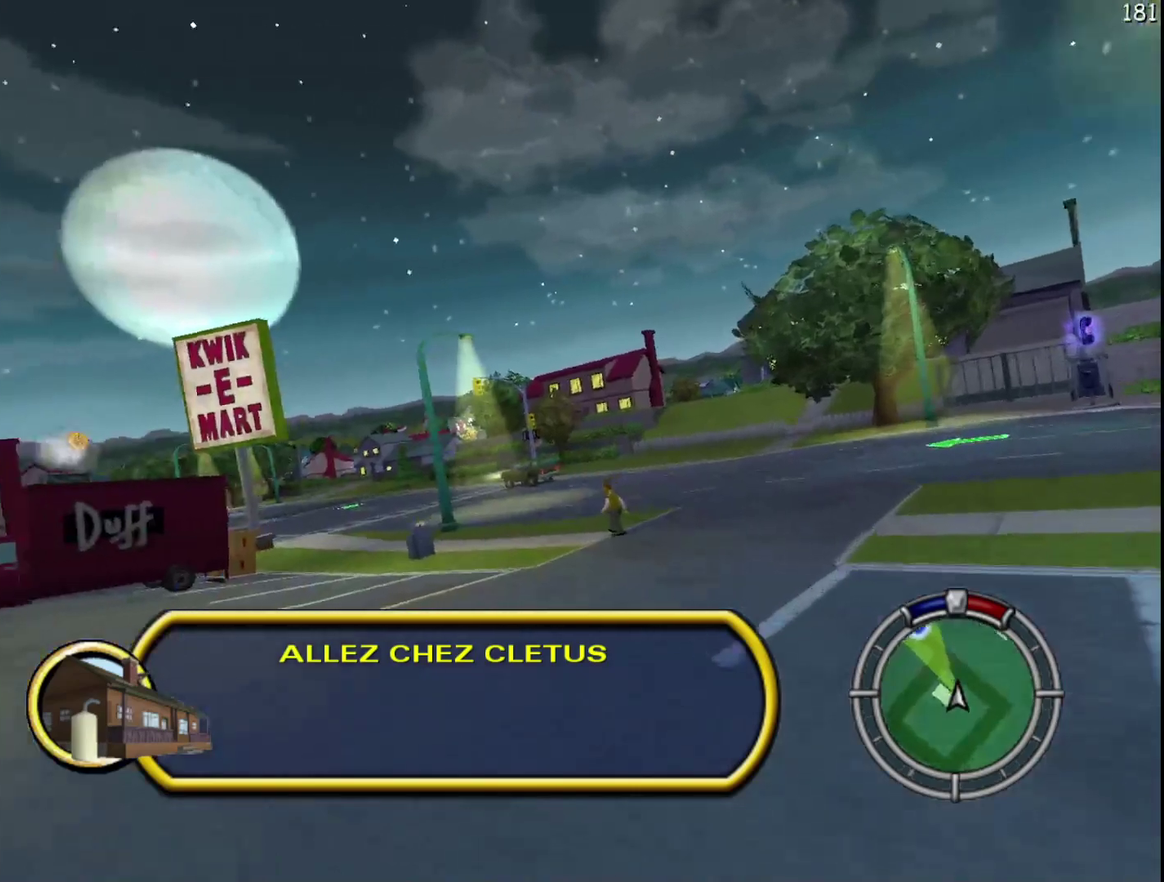
{"buttons": ["R2"], "events": [[183, "R2", "down"]]}
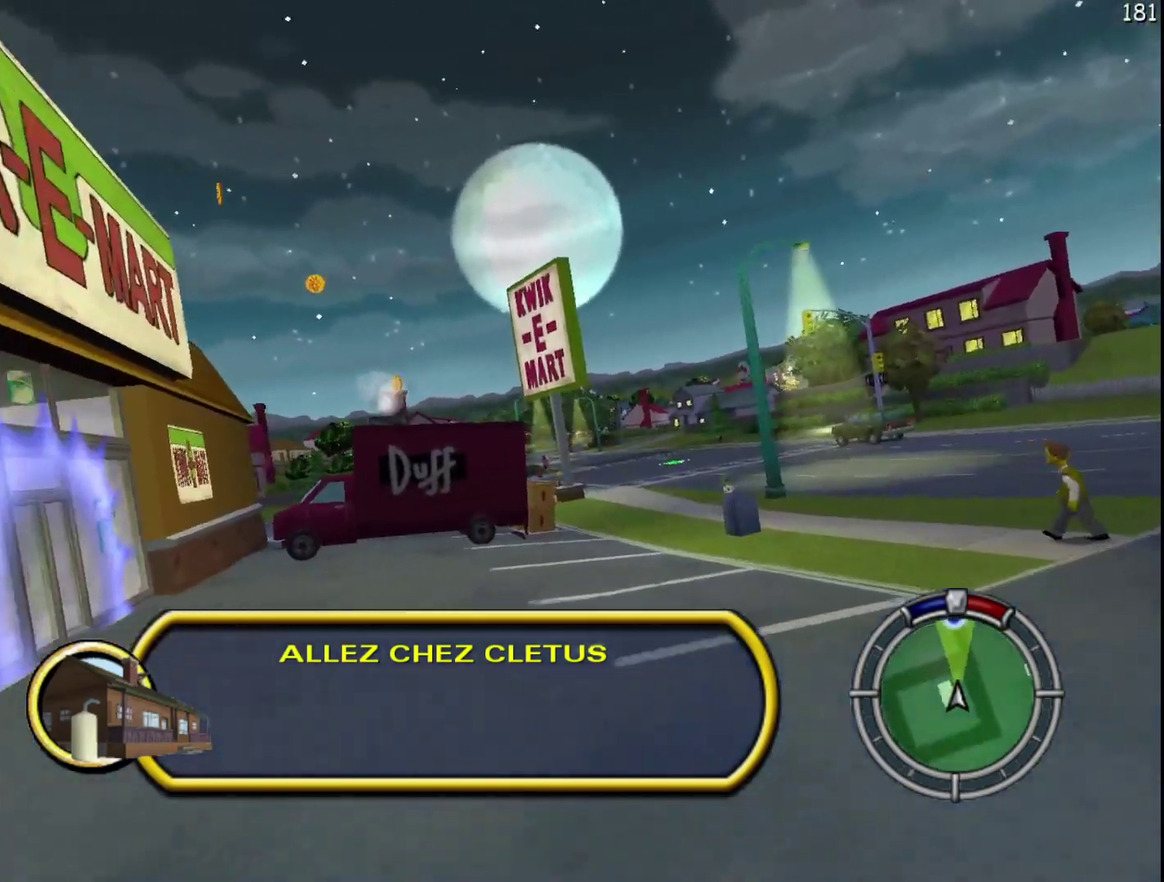
{"buttons": ["Y", "L2", "R1"], "events": [[133, "R2", "up"], [133, "Y", "down"], [267, "L2", "down"], [300, "R1", "down"], [400, "R1", "up"], [500, "R1", "down"]]}
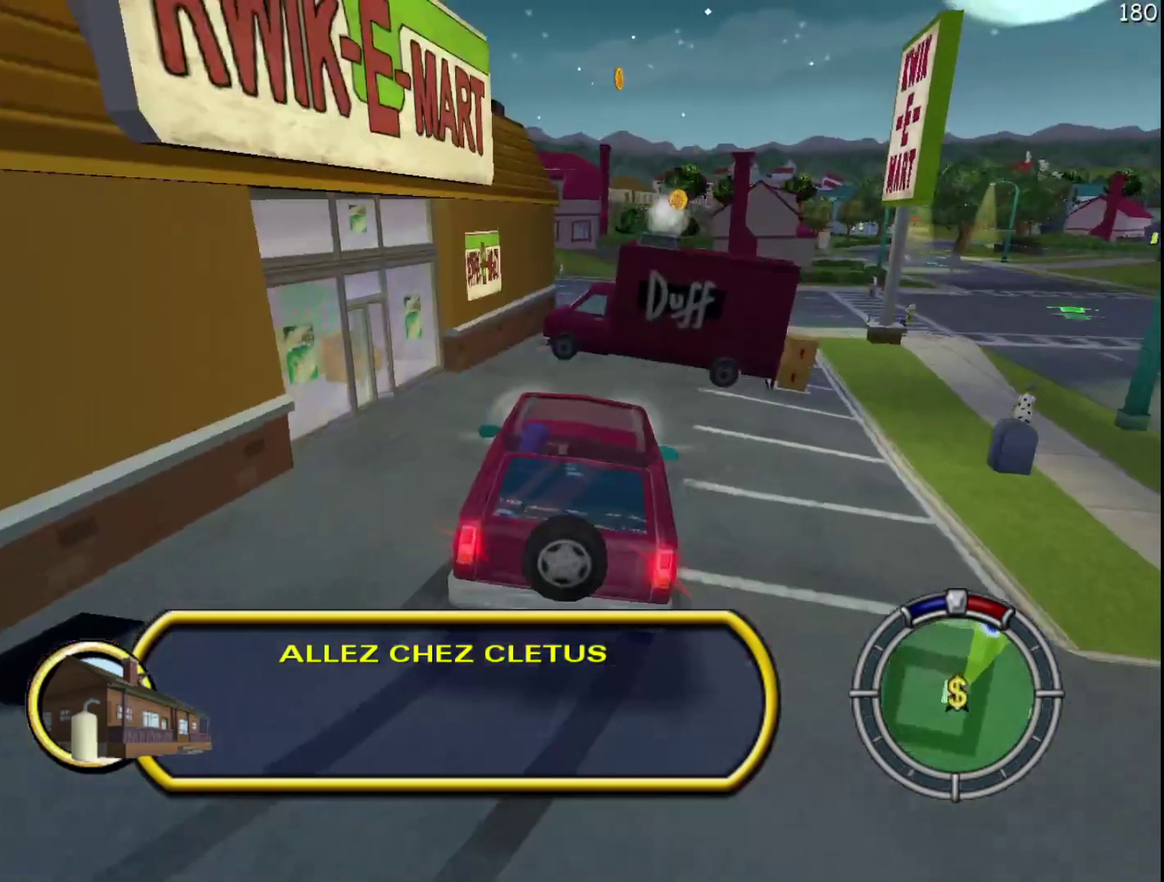
{"buttons": ["Y", "L2"], "events": [[167, "R1", "up"]]}
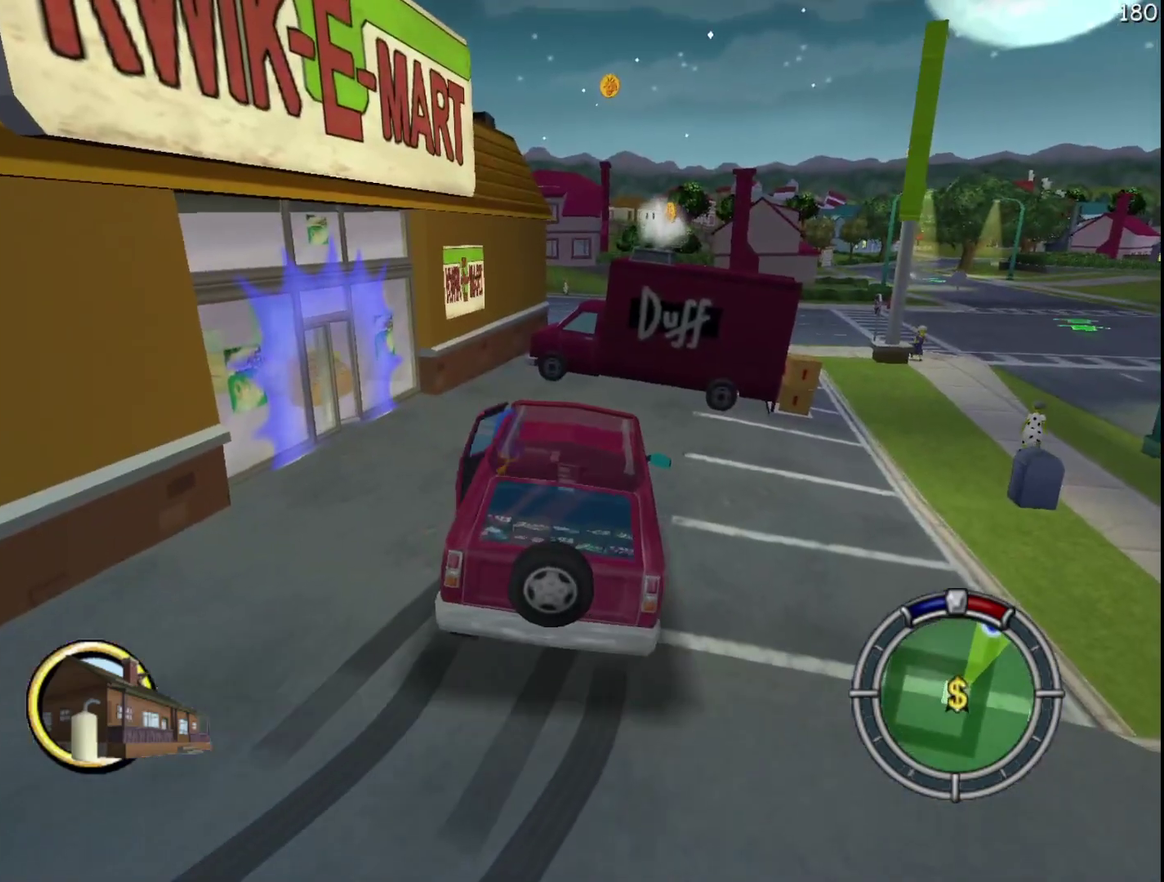
{"buttons": ["A", "Y"], "events": [[33, "Y", "up"], [67, "L2", "up"], [133, "A", "down"], [133, "Y", "down"]]}
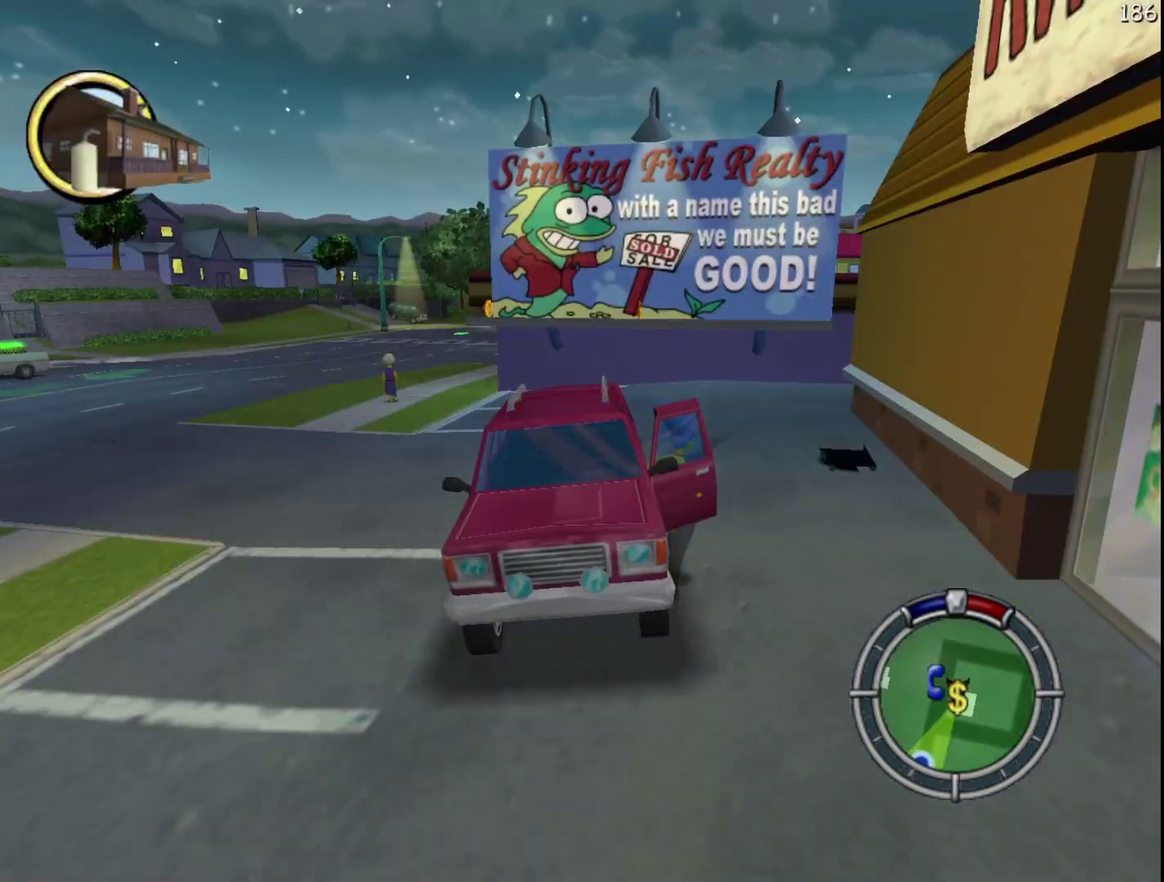
{"buttons": ["A", "Y", "R2"], "events": [[417, "R2", "down"]]}
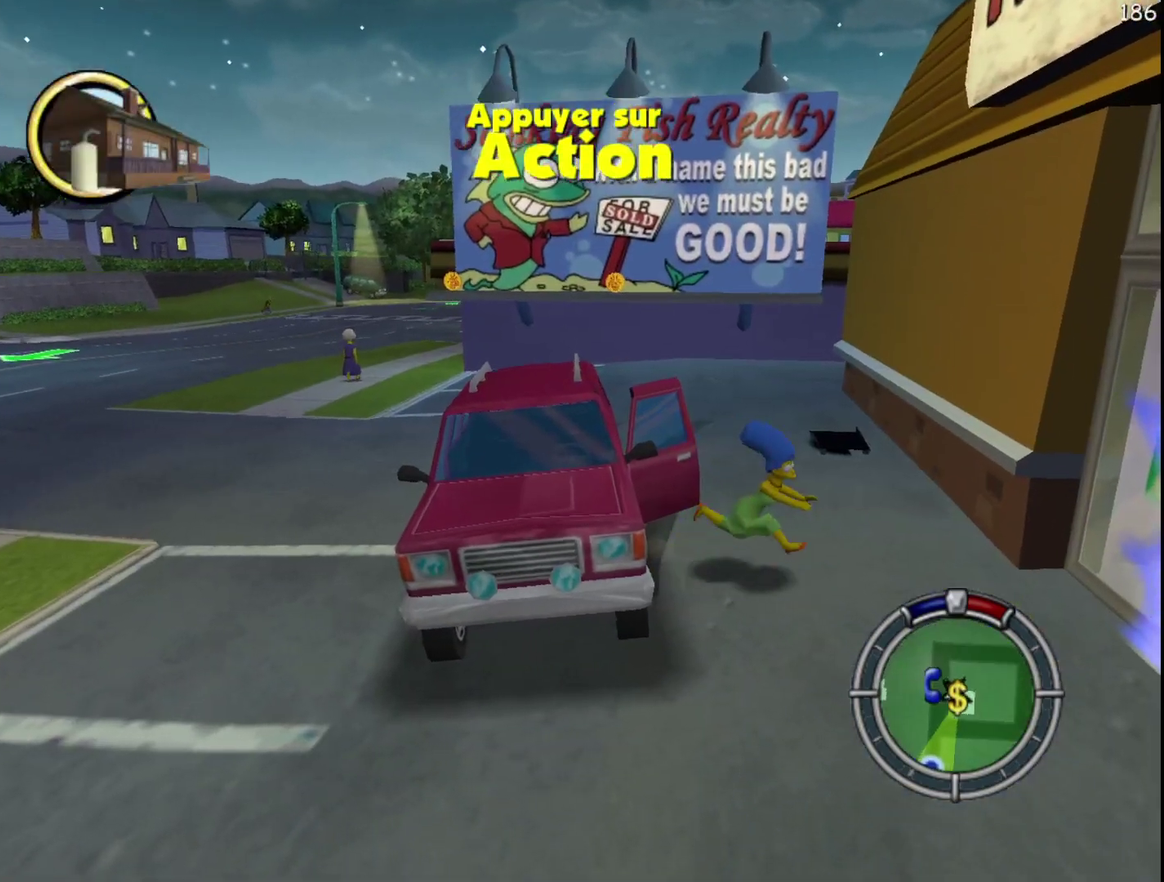
{"buttons": [], "events": [[17, "A", "up"], [17, "Y", "up"], [183, "Y", "down"], [267, "Y", "up"], [300, "R2", "up"]]}